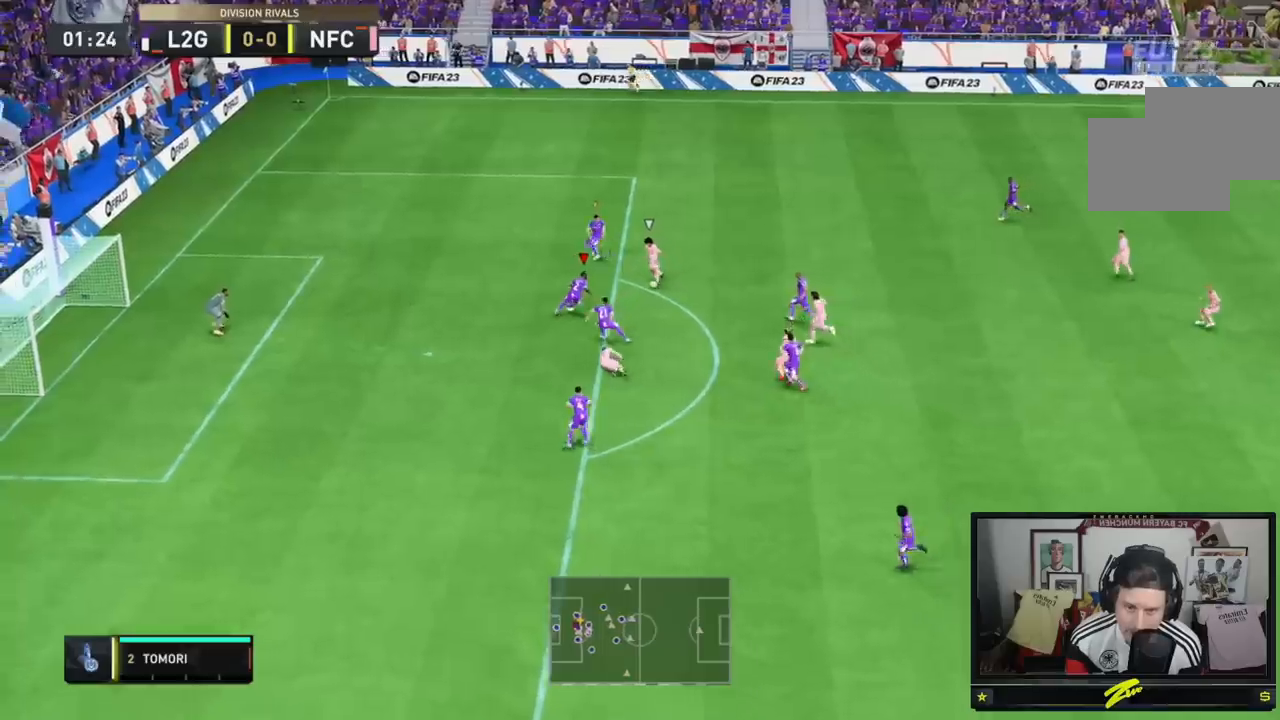
Gameplay with a controller (Xbox layout); each line is a JSON object with the inputs held at the frame after it. "events" lists button and stick changes between this image and that frame as [ms after this image, input, new state], when the widget could be followed in between. Not read: DPAD_DOWN DPAD_LEFT DPAD_RIGHT DPAD_UP L1 L2 L3 R3 SELECT.
{"buttons": ["R2"], "events": [[67, "R2", "down"], [334, "R2", "up"], [468, "R2", "down"]]}
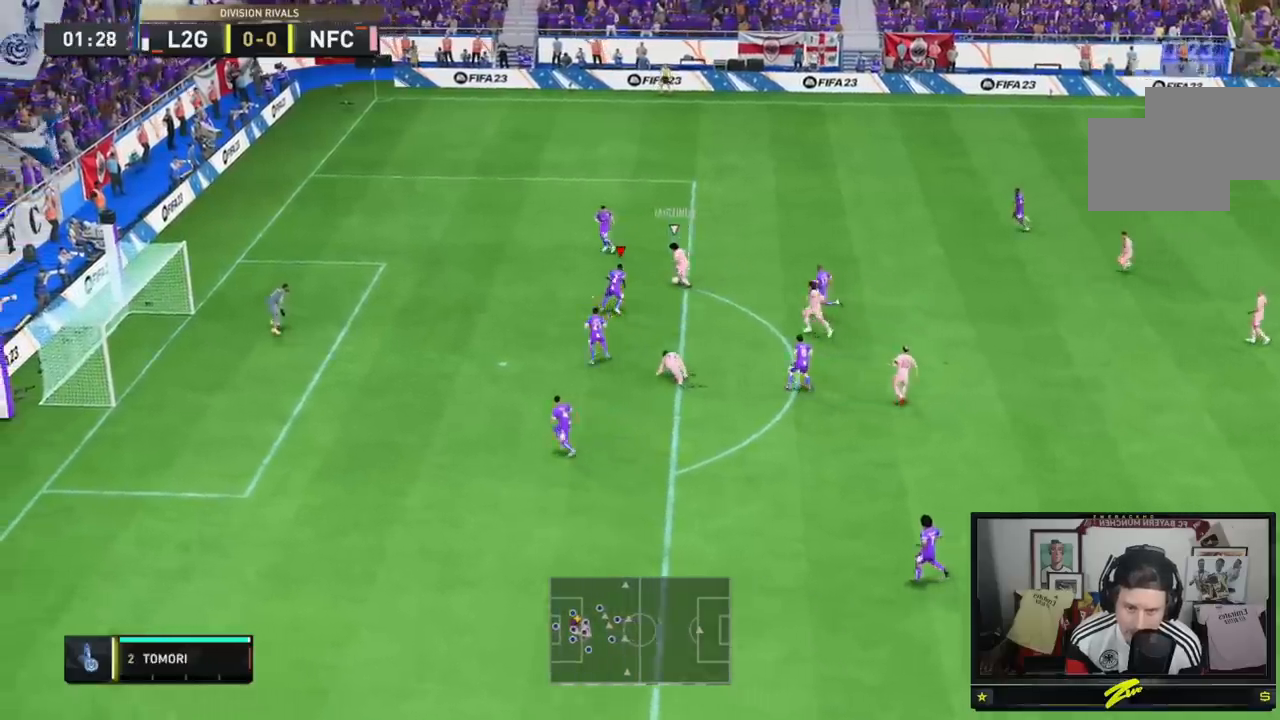
{"buttons": ["R2"], "events": [[233, "R2", "up"], [334, "R2", "down"]]}
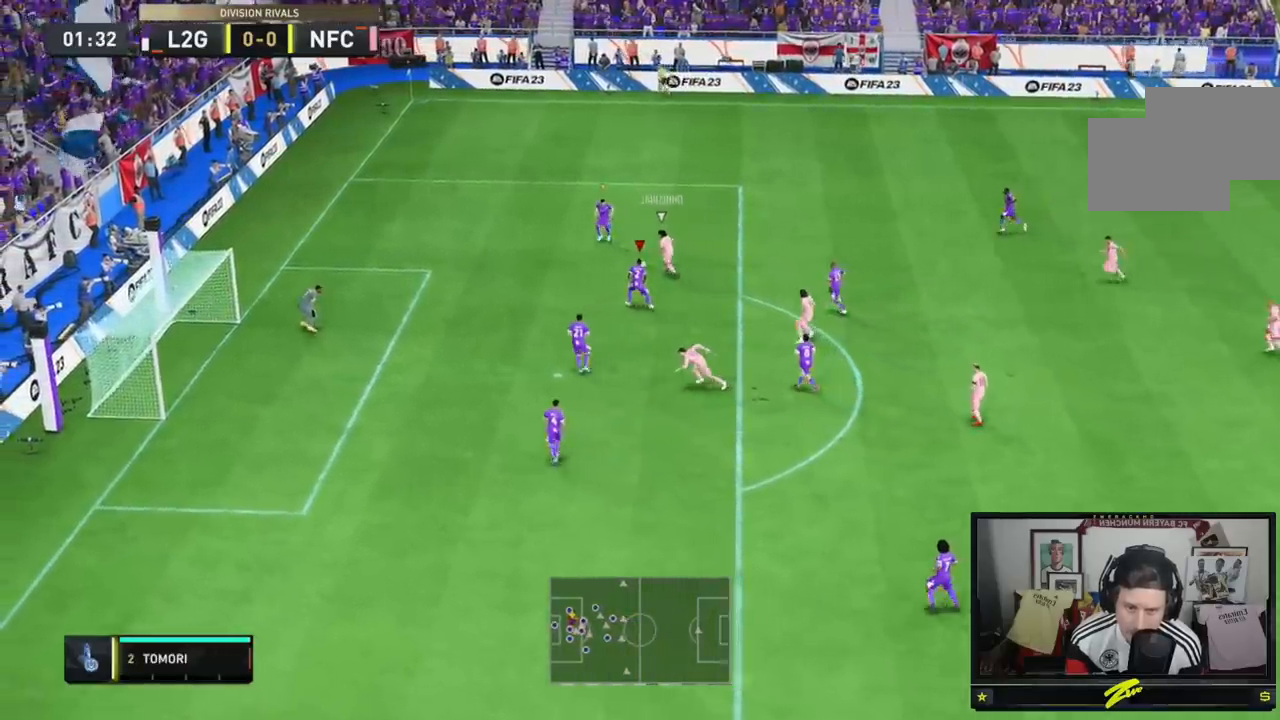
{"buttons": ["R2"], "events": []}
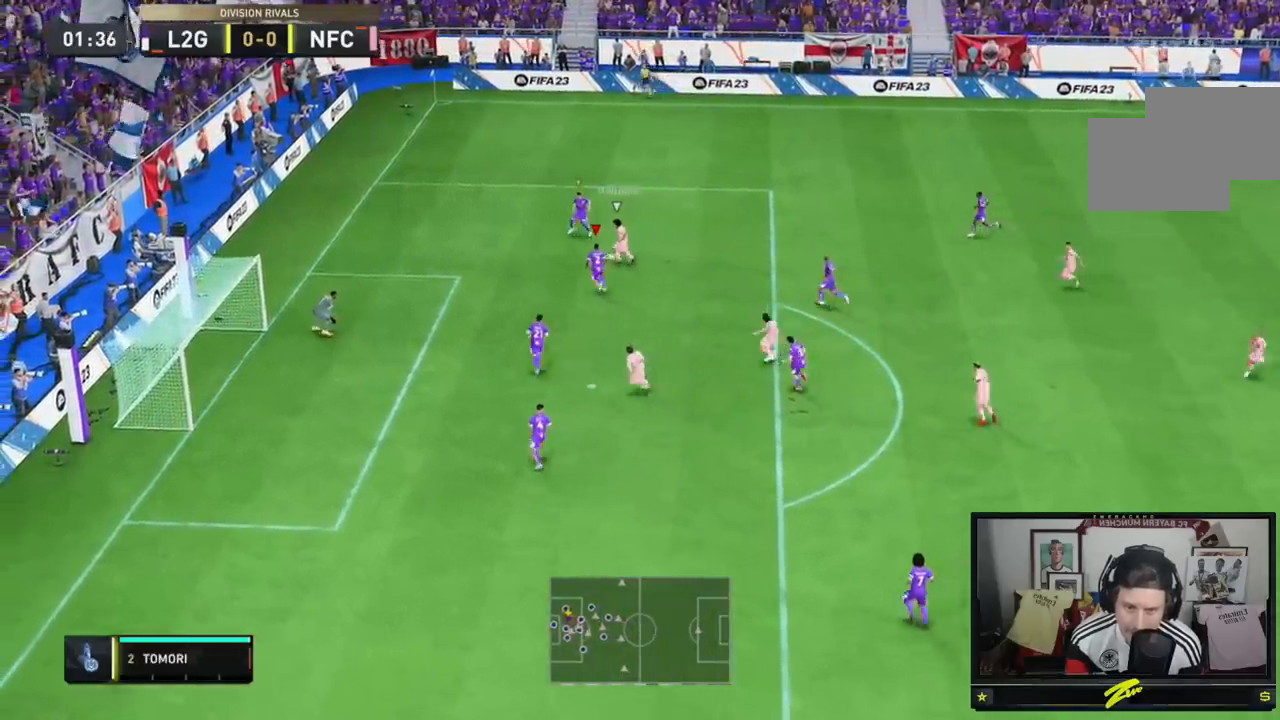
{"buttons": [], "events": [[233, "R2", "up"]]}
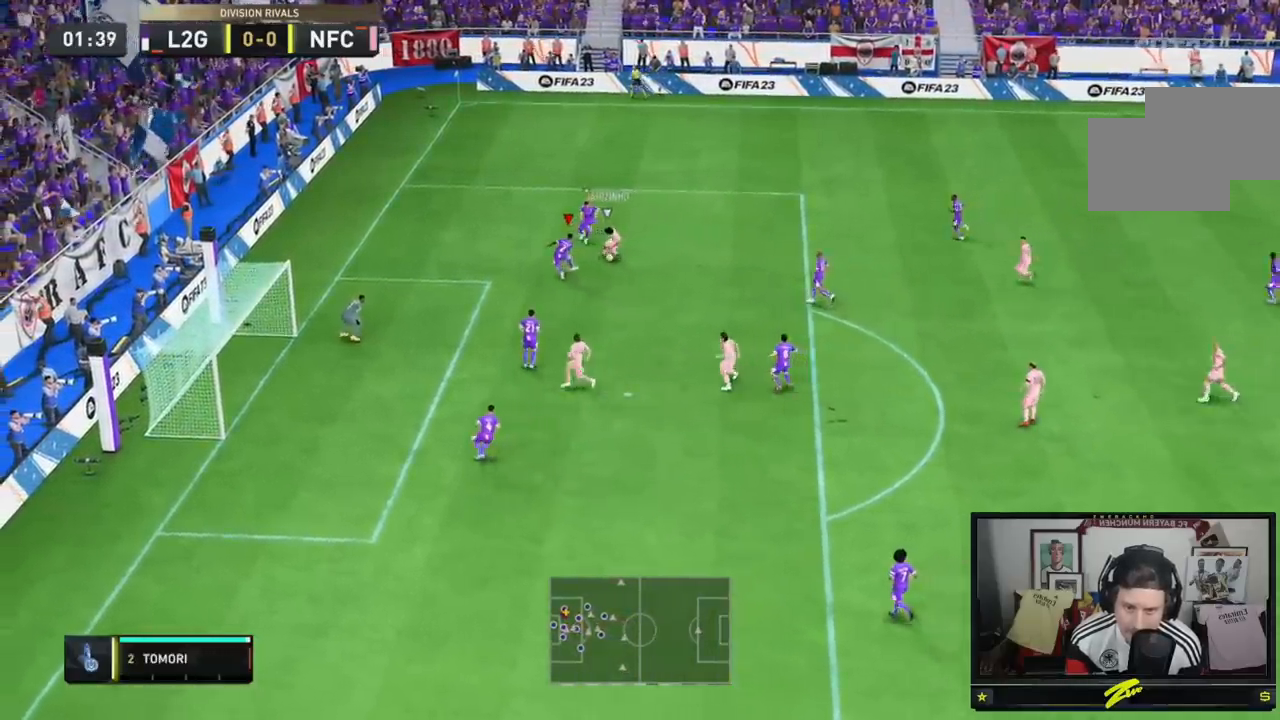
{"buttons": ["R2"], "events": [[468, "R2", "down"]]}
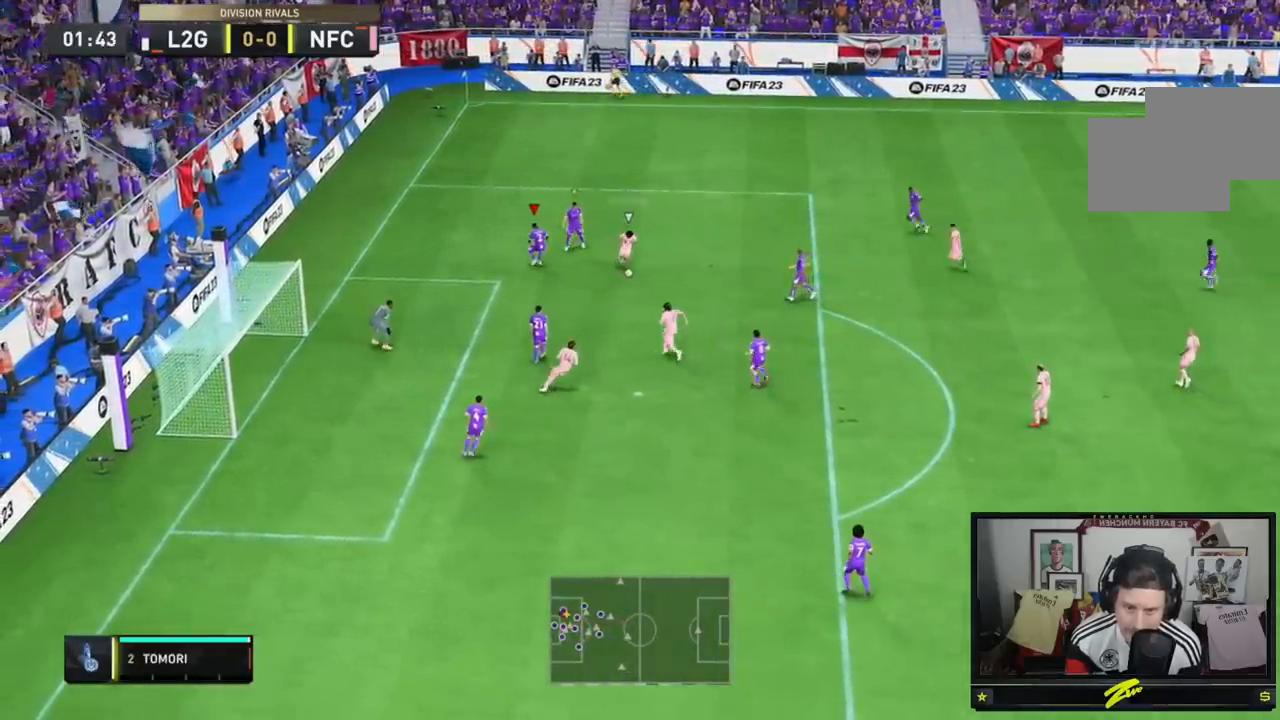
{"buttons": ["R2"], "events": []}
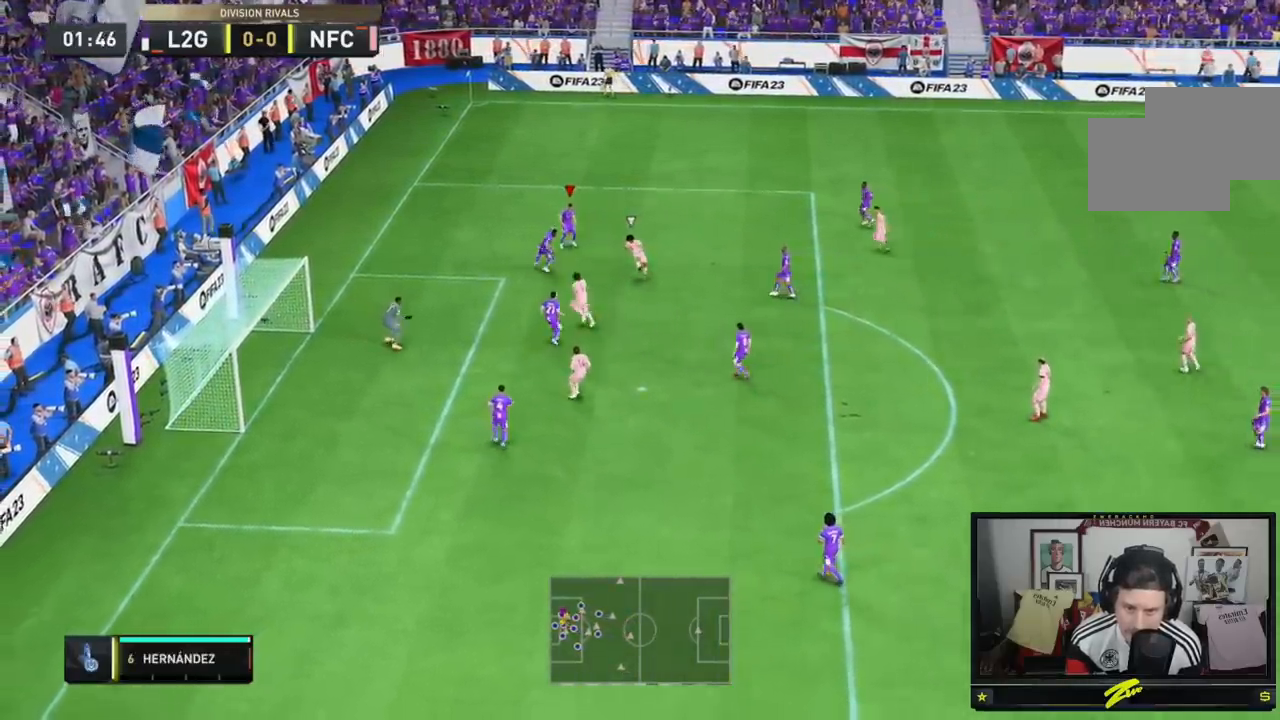
{"buttons": ["R2"], "events": []}
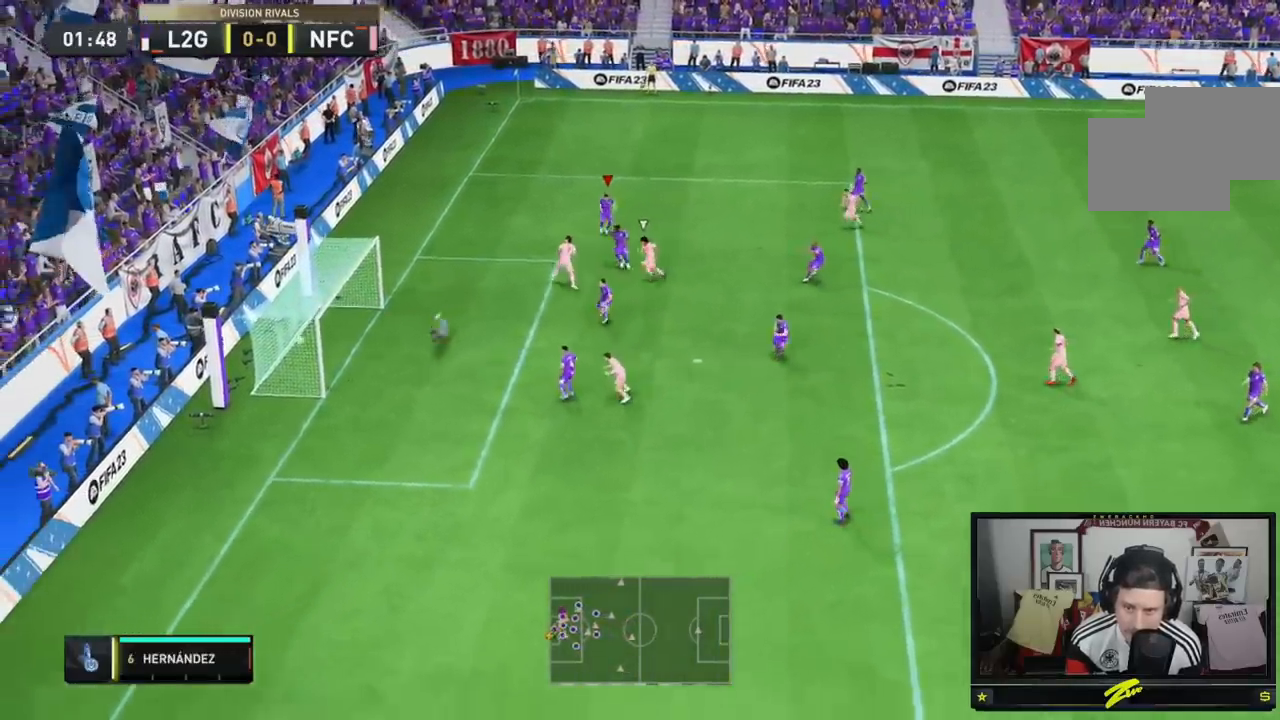
{"buttons": ["R1"], "events": [[117, "R2", "up"], [451, "R1", "down"]]}
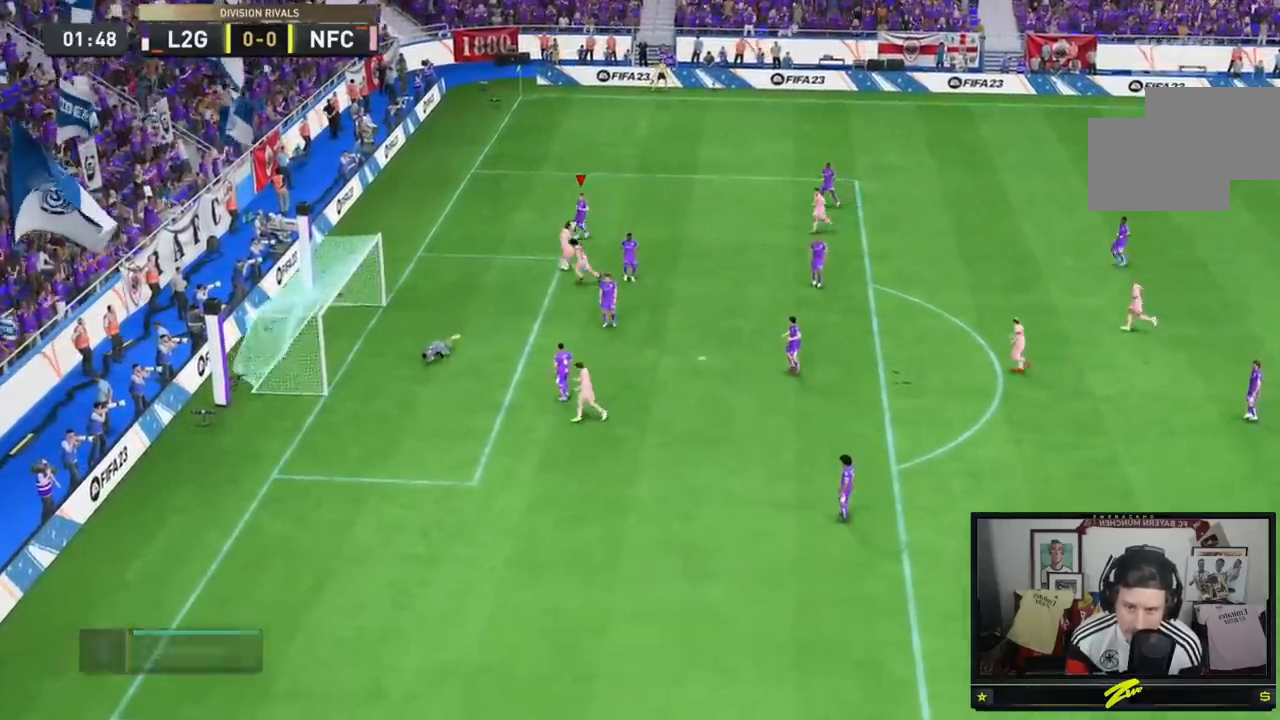
{"buttons": ["R1"], "events": [[116, "R1", "up"], [217, "R1", "down"], [350, "R1", "up"], [417, "R1", "down"]]}
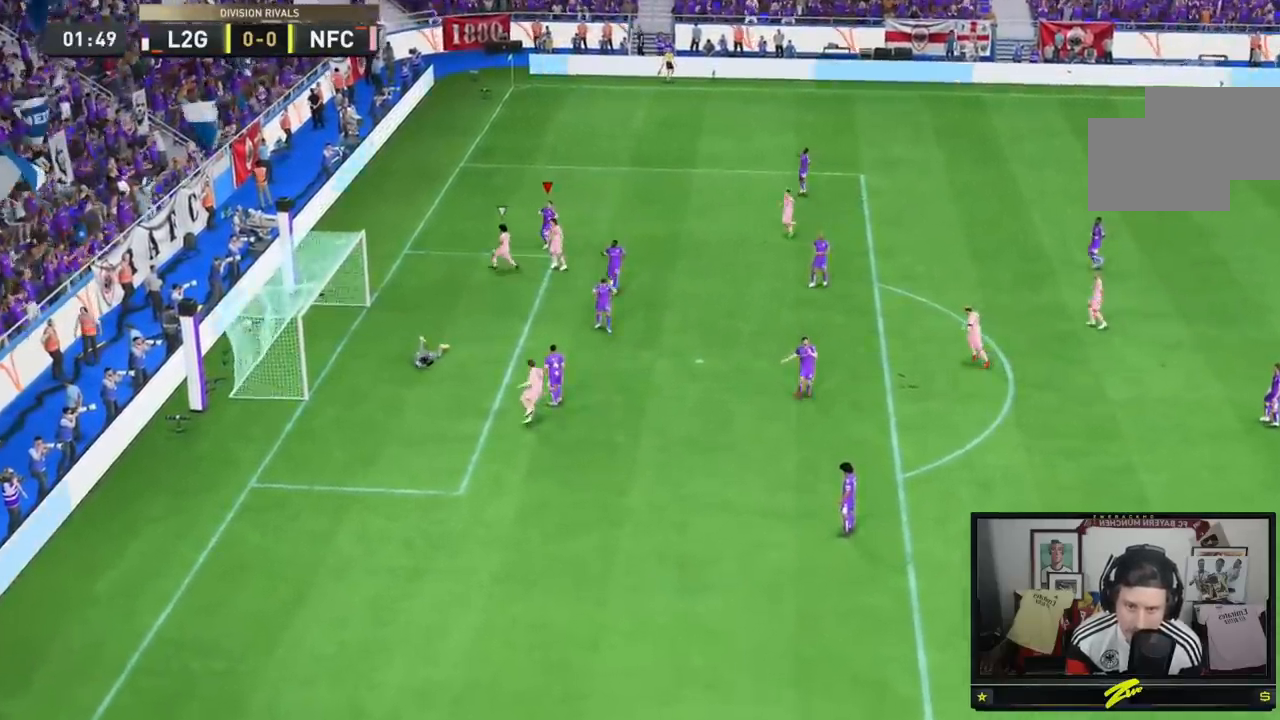
{"buttons": [], "events": [[250, "R1", "up"], [317, "R1", "down"], [451, "R1", "up"]]}